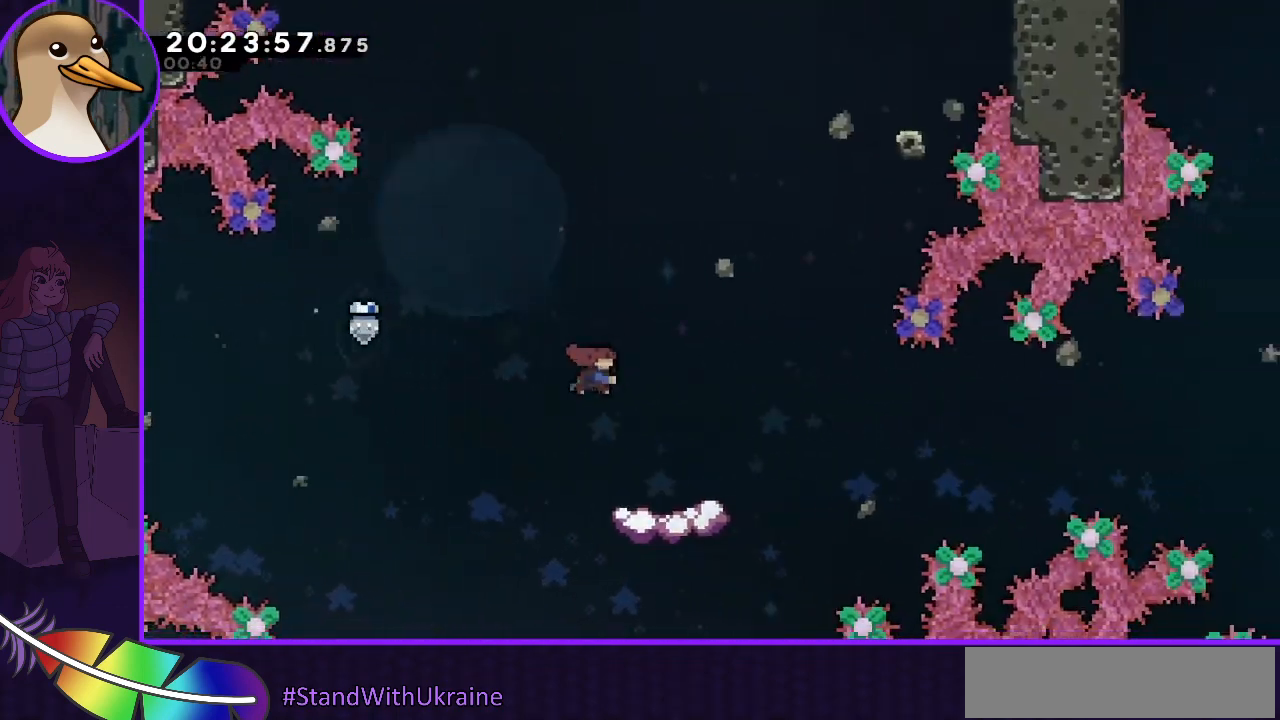
Gameplay with keyboard; each line is a JSON object with the keys held at the frame after it. "events" lists presses ("down") and releases ("up") of "dash", "demo", "down", "grab", "jump", "jump2", "left", "right" and "up" between this image and that frame as [ms after this image, input, new state], when the widget could be followed in between. No other keys are recorded. Mouse input is not recorded. Key names are as the overlay labels them; some are game actions (e.g. jump) rather than physical keys.
{"keys": ["right"], "events": [[100, "dash", "up"], [100, "up", "up"], [467, "right", "down"]]}
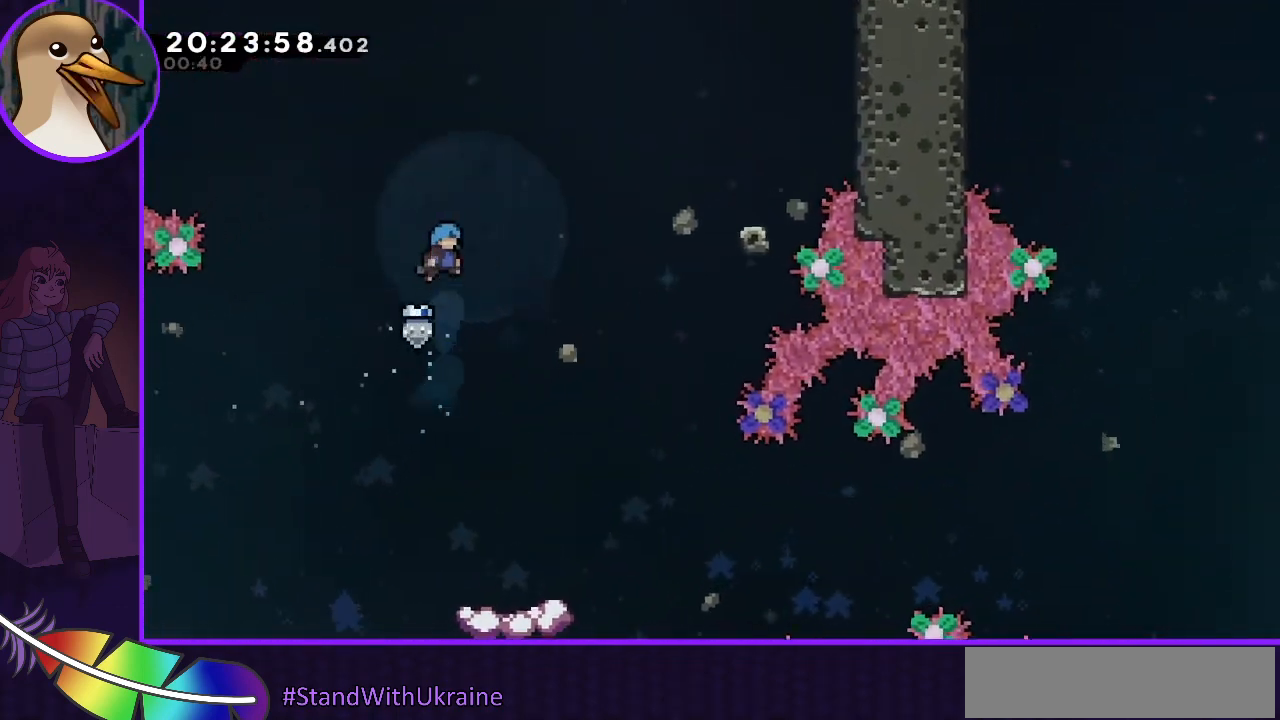
{"keys": ["right"], "events": [[67, "right", "up"], [433, "right", "down"]]}
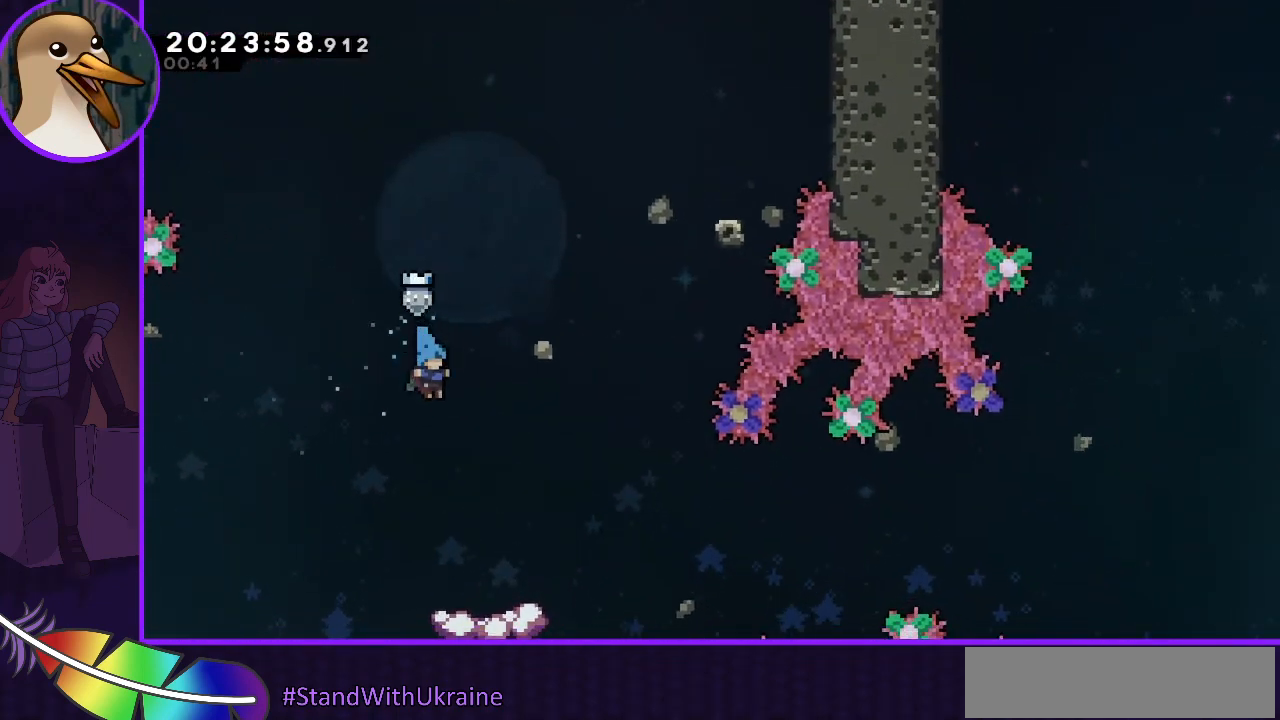
{"keys": [], "events": [[33, "right", "up"], [267, "right", "down"], [367, "right", "up"]]}
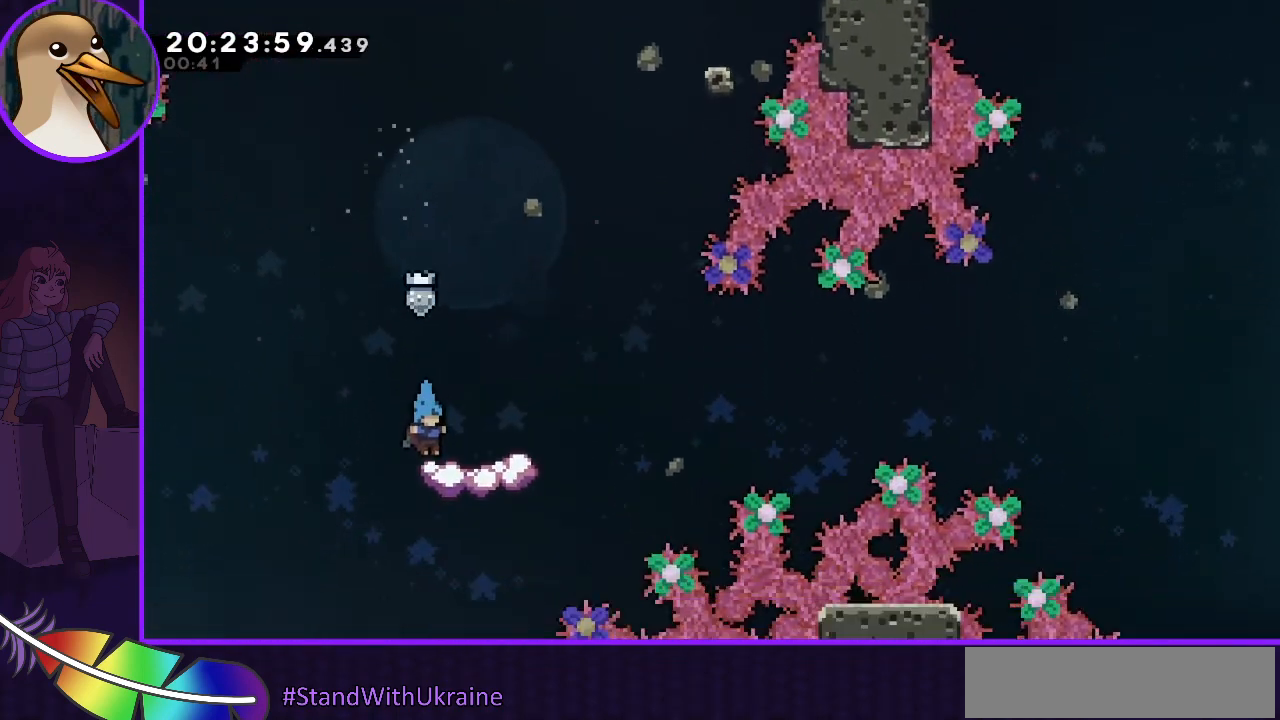
{"keys": ["jump", "right"], "events": [[200, "down", "down"], [200, "right", "down"], [233, "dash", "down"], [333, "dash", "up"], [400, "down", "up"], [433, "jump", "down"]]}
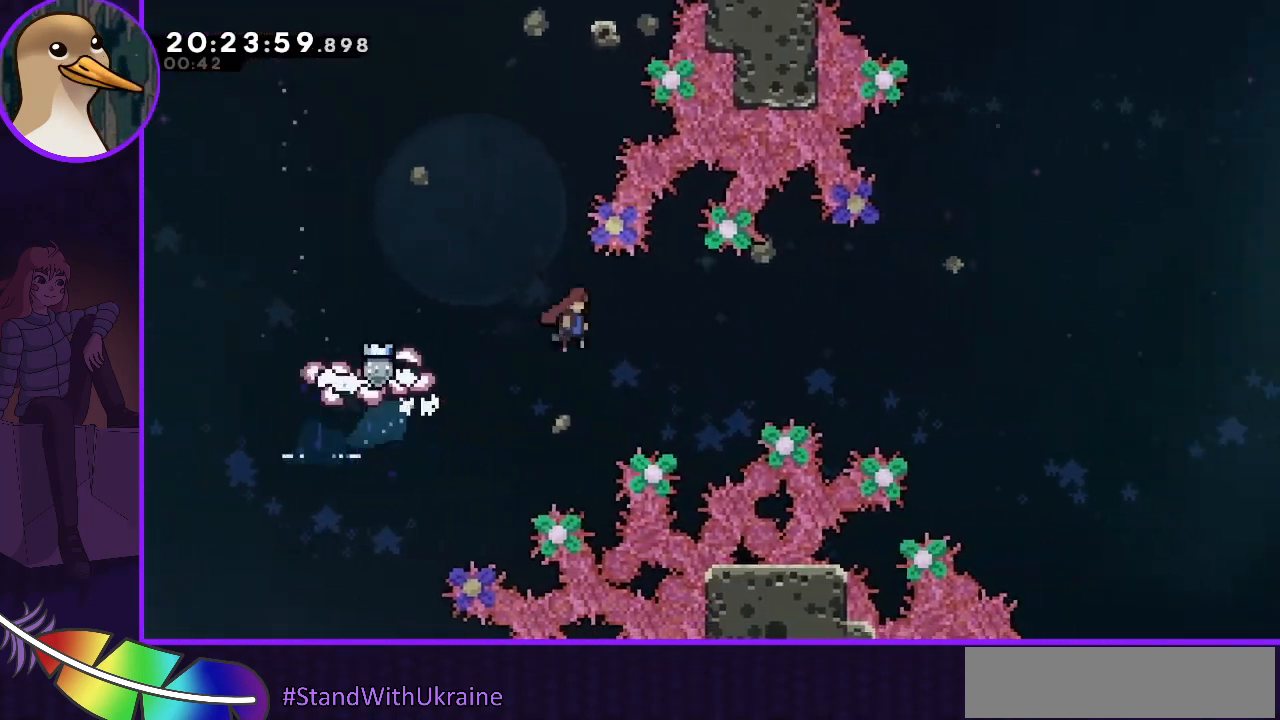
{"keys": ["jump", "right"], "events": []}
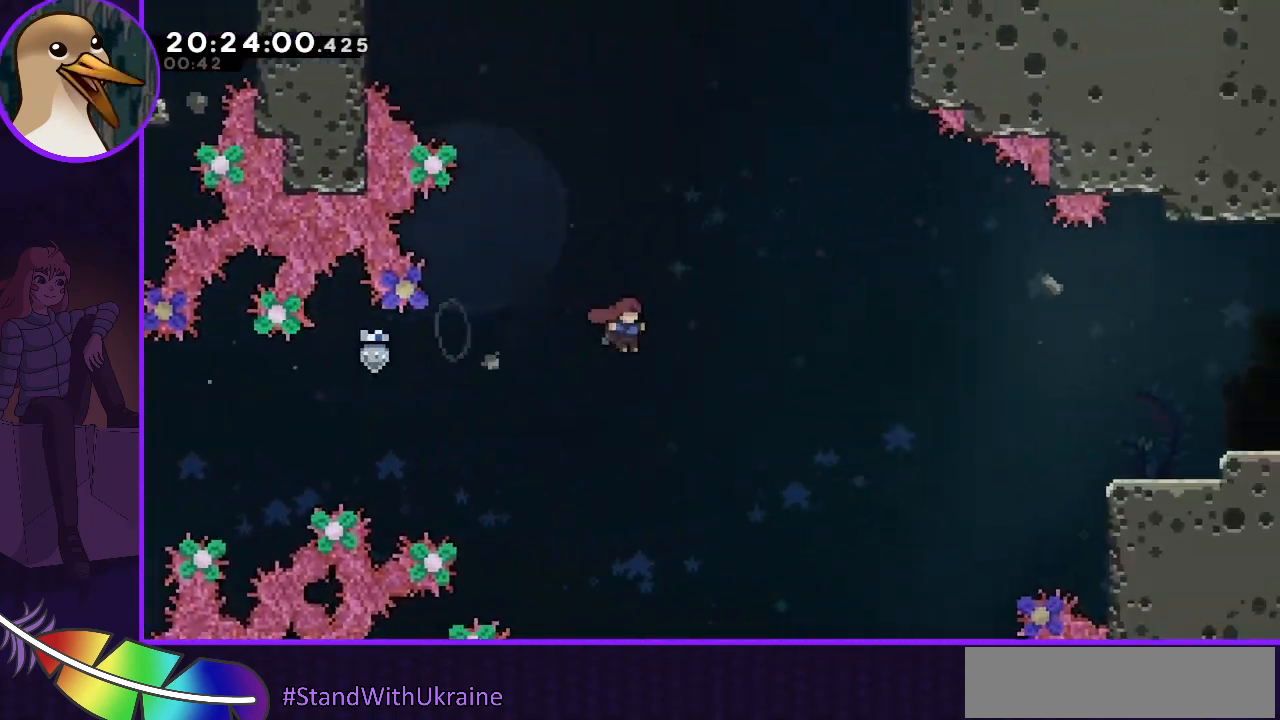
{"keys": ["dash", "right"], "events": [[467, "dash", "down"], [500, "jump", "up"]]}
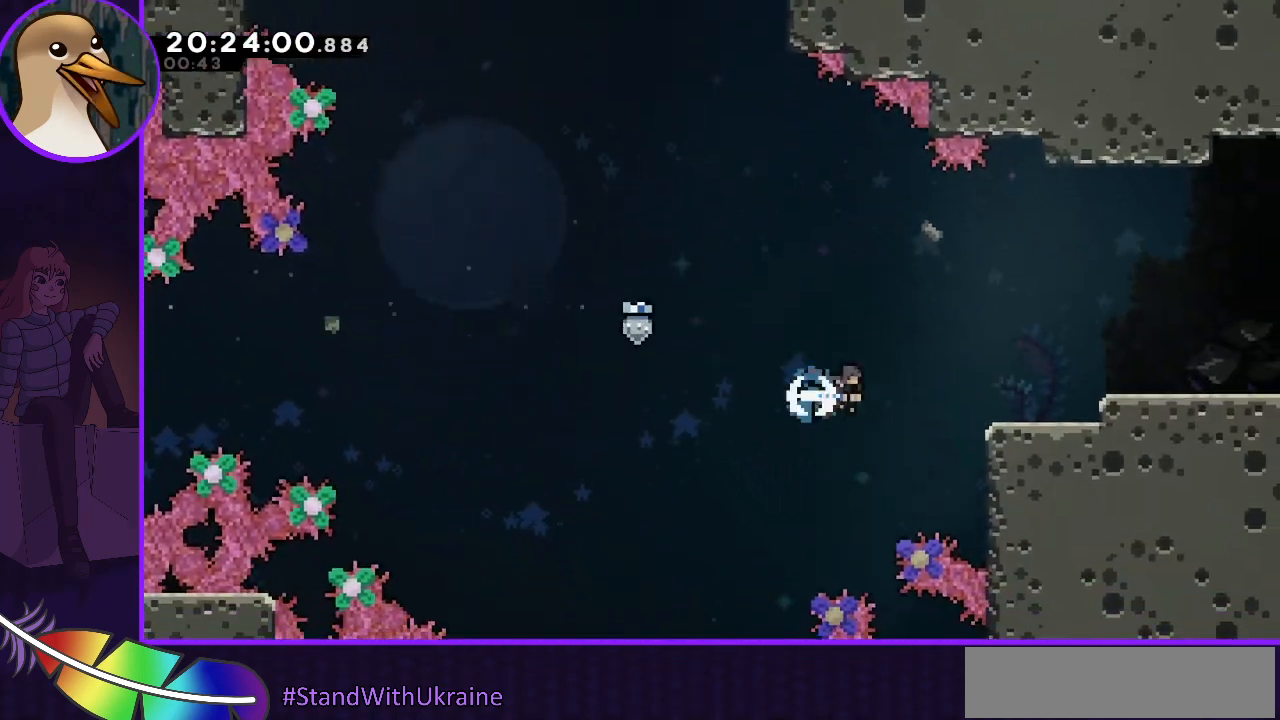
{"keys": ["grab", "right", "up"], "events": [[167, "dash", "up"], [300, "up", "down"], [333, "grab", "down"], [433, "jump", "down"], [467, "jump", "up"]]}
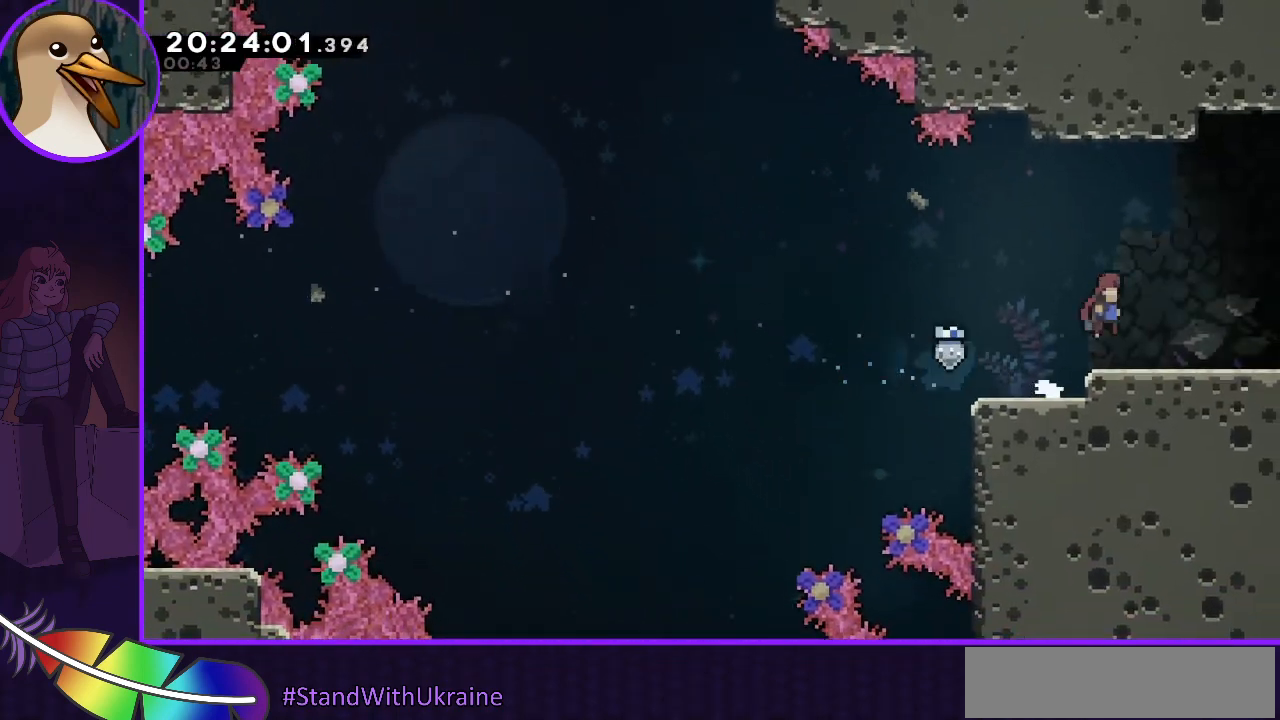
{"keys": [], "events": [[33, "grab", "up"], [33, "up", "up"], [167, "dash", "down"], [200, "dash", "up"], [467, "right", "up"]]}
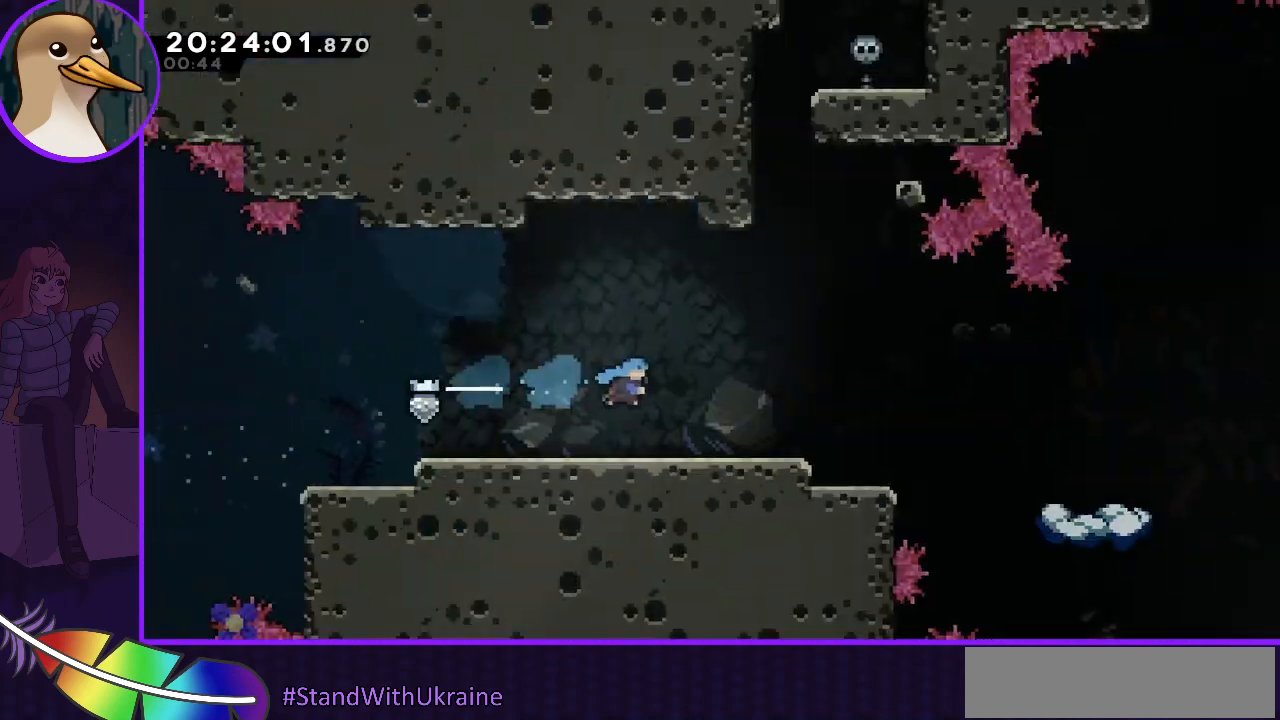
{"keys": [], "events": []}
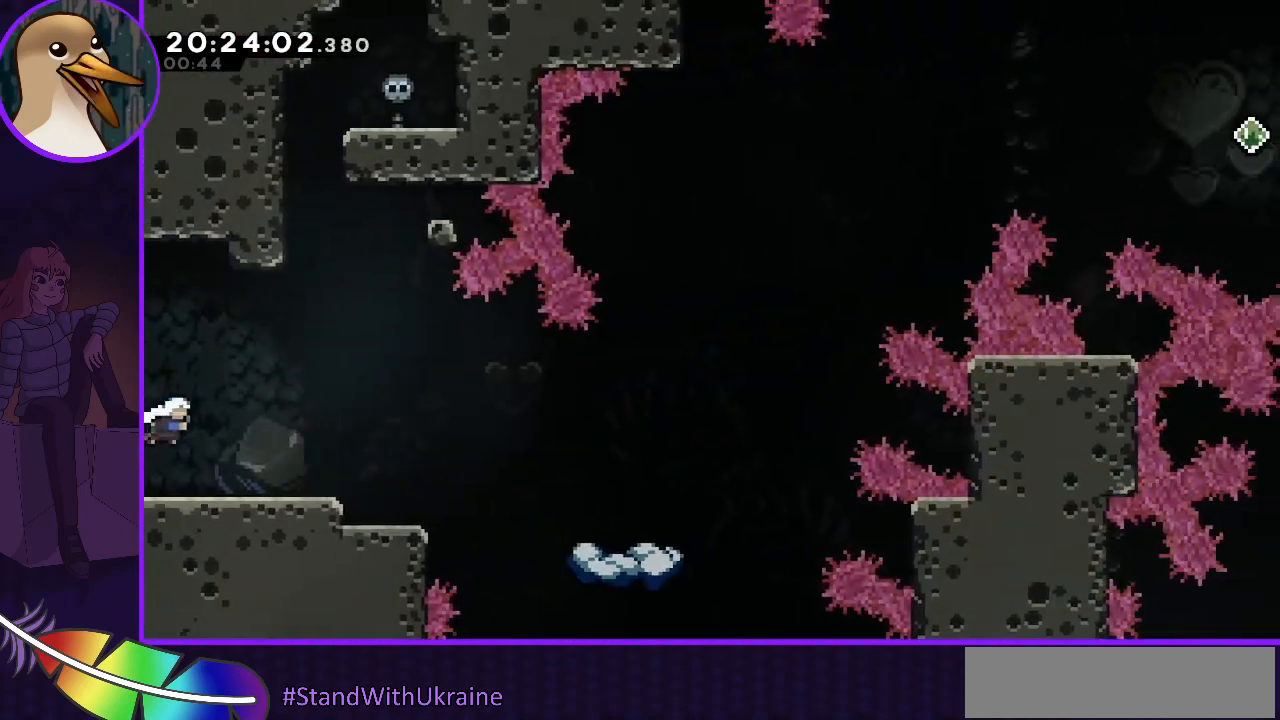
{"keys": [], "events": [[167, "right", "down"], [400, "right", "up"]]}
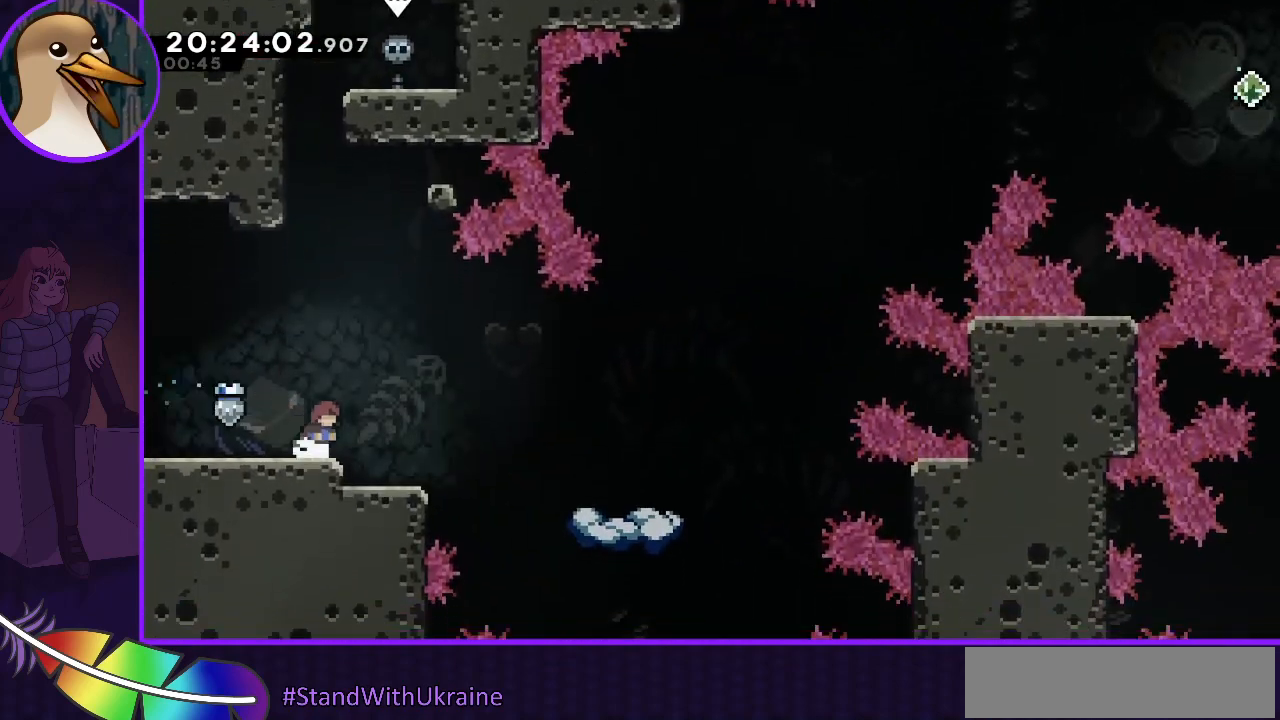
{"keys": ["right"], "events": [[67, "right", "down"], [267, "right", "up"], [433, "right", "down"]]}
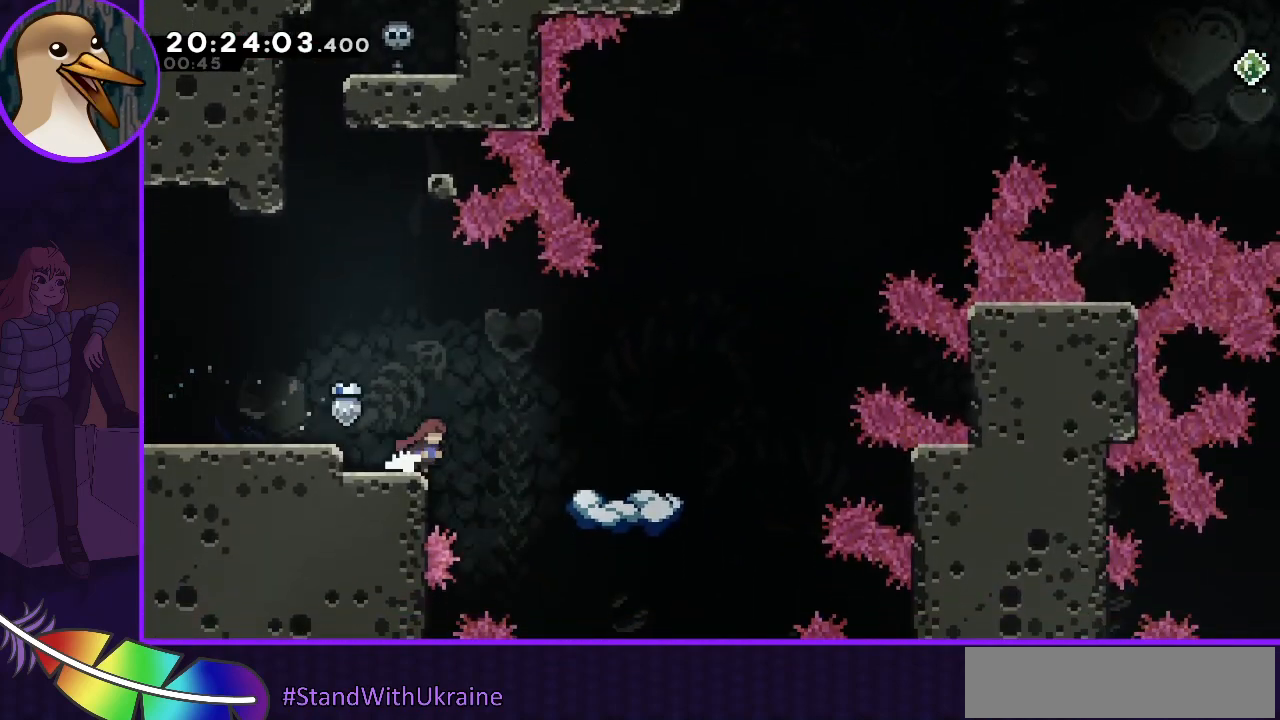
{"keys": [], "events": [[100, "jump", "down"], [200, "jump", "up"], [500, "right", "up"]]}
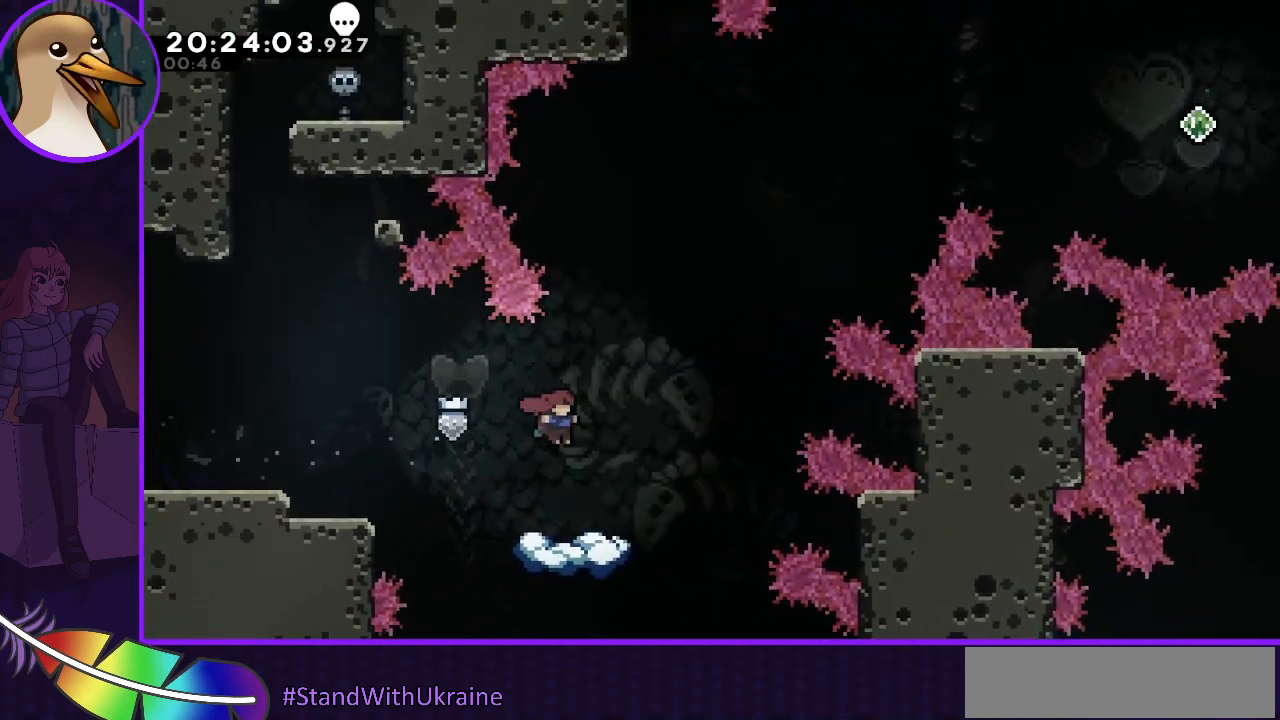
{"keys": ["right"], "events": [[100, "left", "down"], [167, "left", "up"], [467, "right", "down"]]}
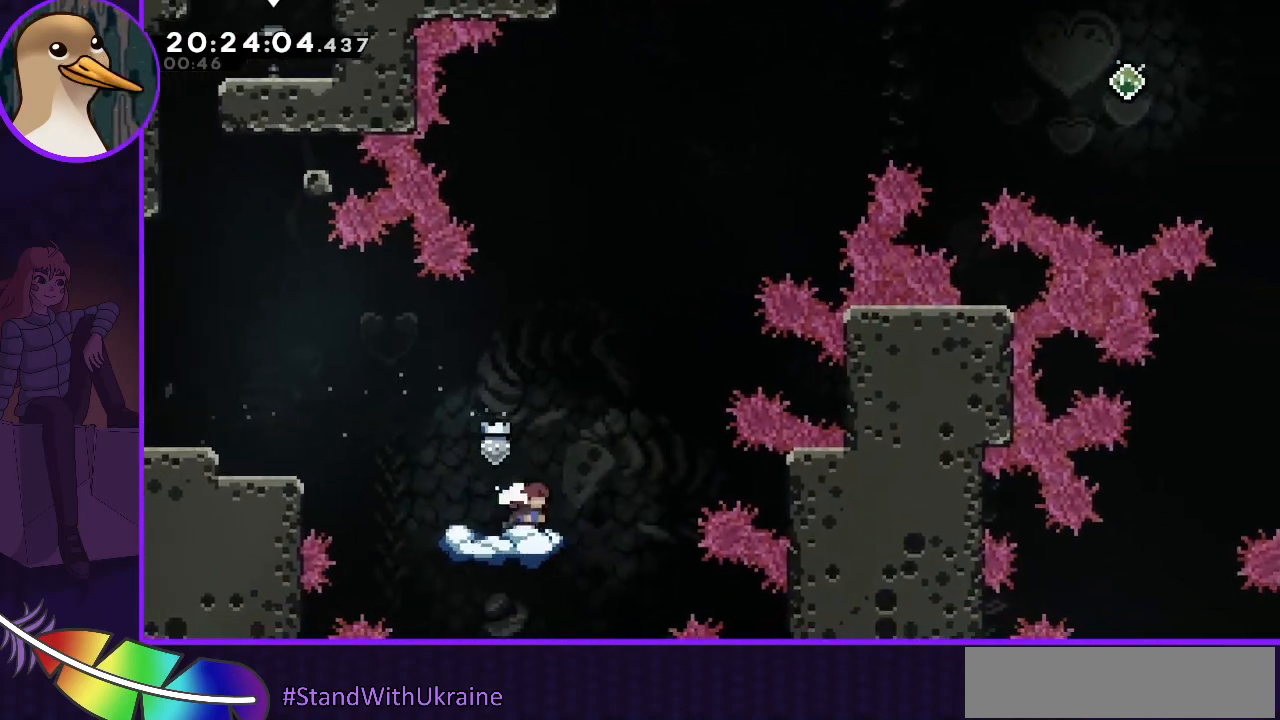
{"keys": ["jump", "right"], "events": [[167, "jump", "down"]]}
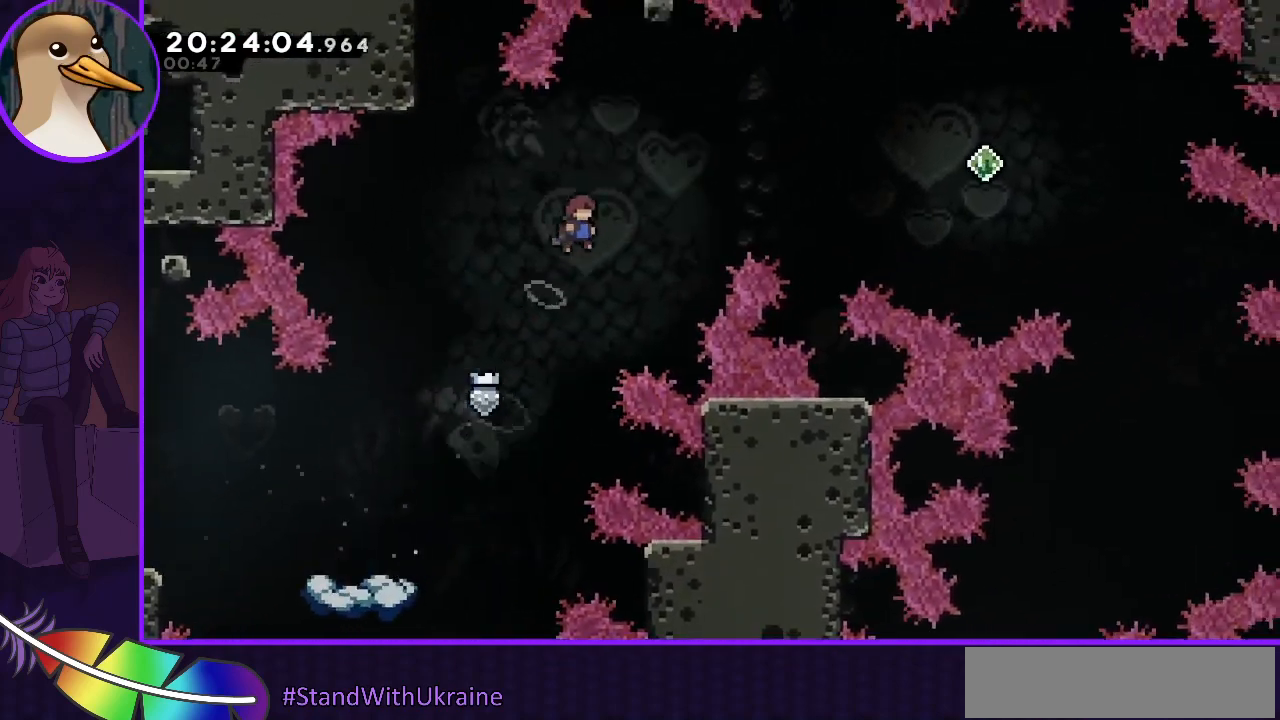
{"keys": ["jump", "right"], "events": []}
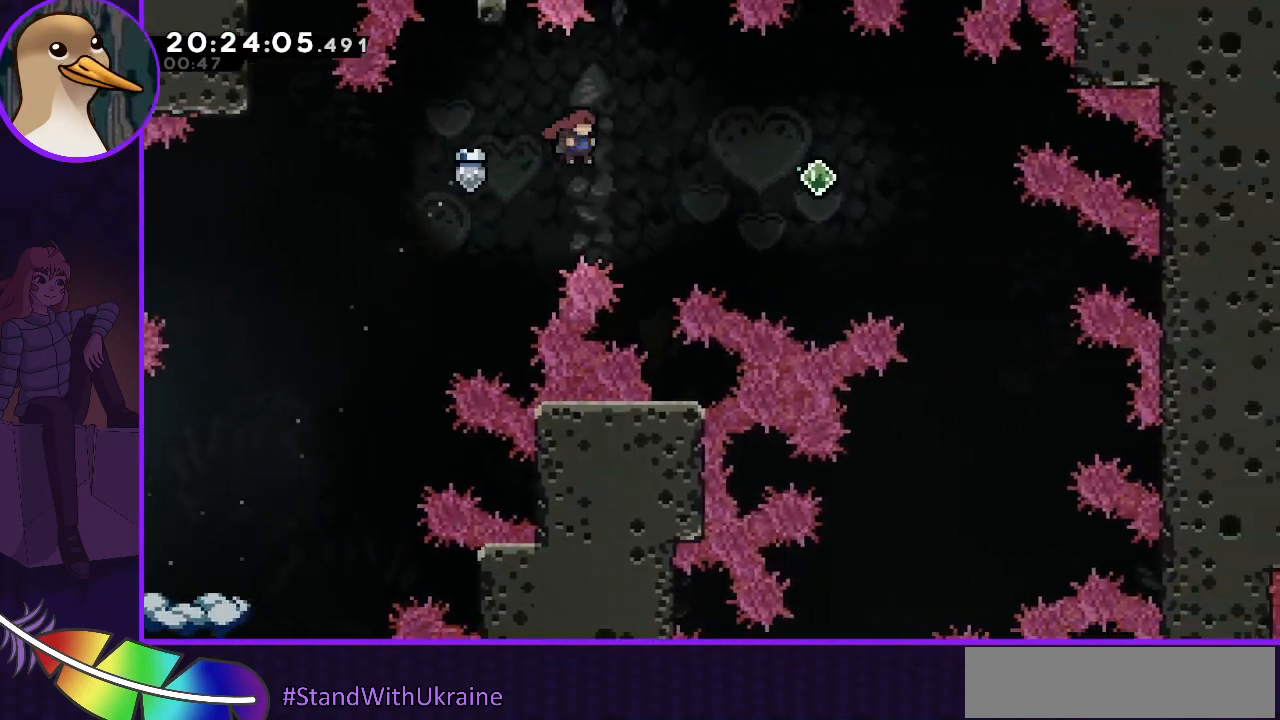
{"keys": ["right"], "events": [[100, "dash", "down"], [233, "dash", "up"], [233, "jump", "up"]]}
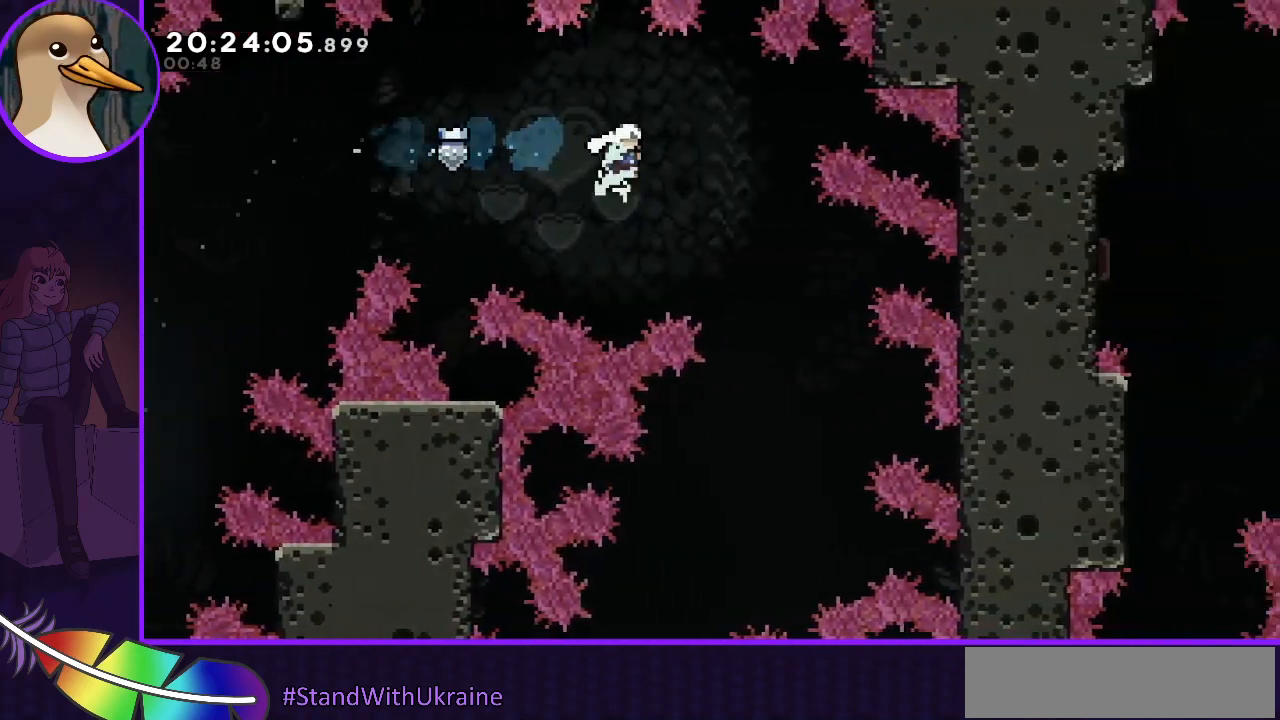
{"keys": [], "events": [[300, "right", "up"]]}
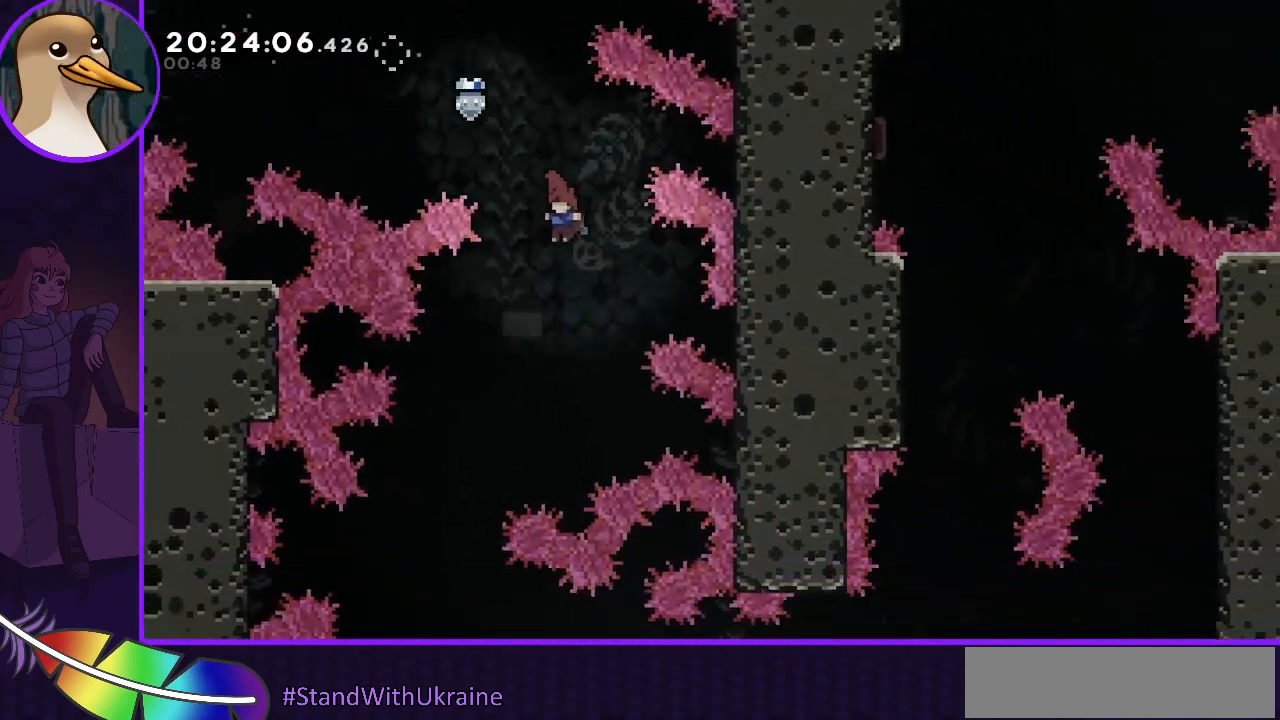
{"keys": [], "events": [[33, "left", "down"], [500, "left", "up"]]}
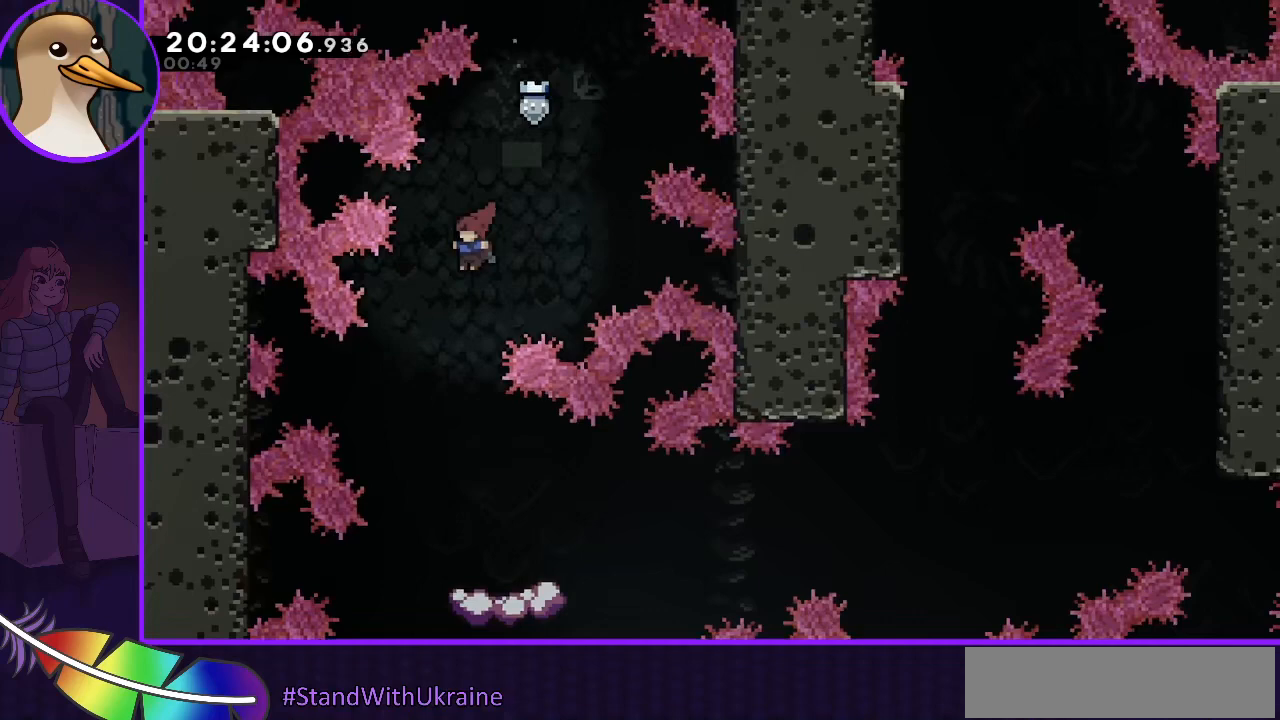
{"keys": [], "events": [[300, "right", "down"], [467, "right", "up"]]}
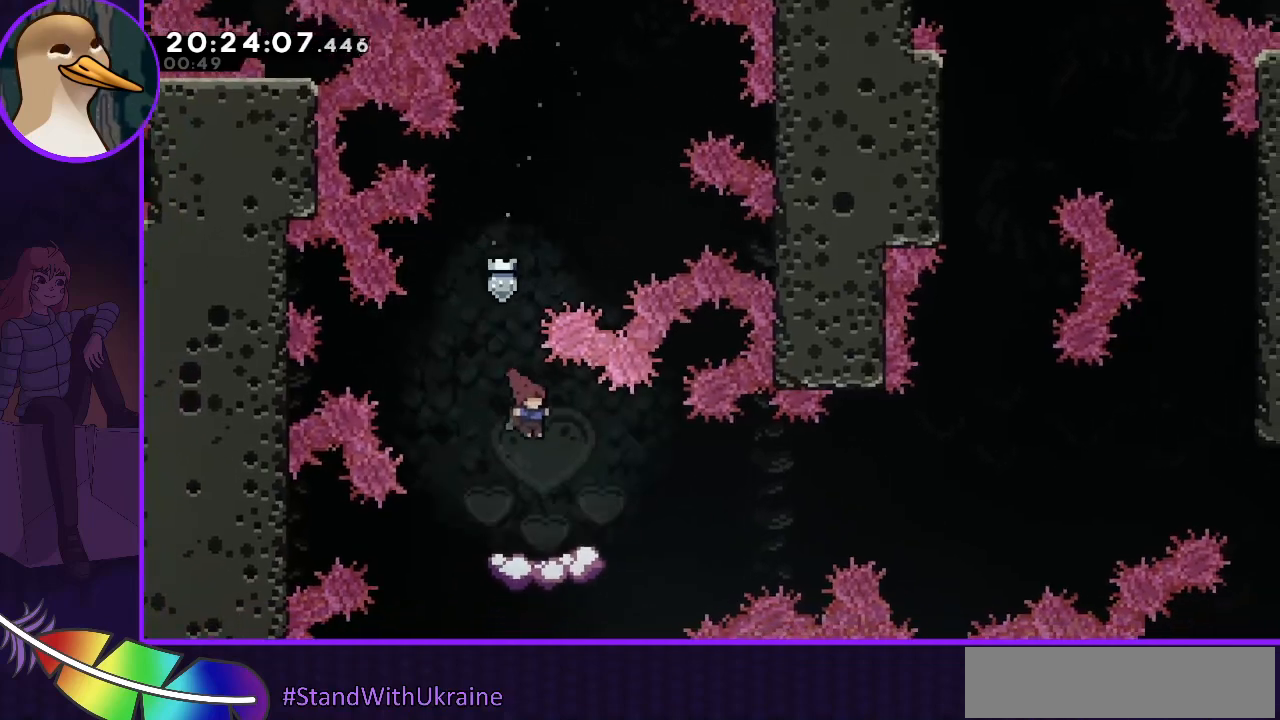
{"keys": ["dash", "down", "right"], "events": [[400, "down", "down"], [433, "dash", "down"], [433, "right", "down"]]}
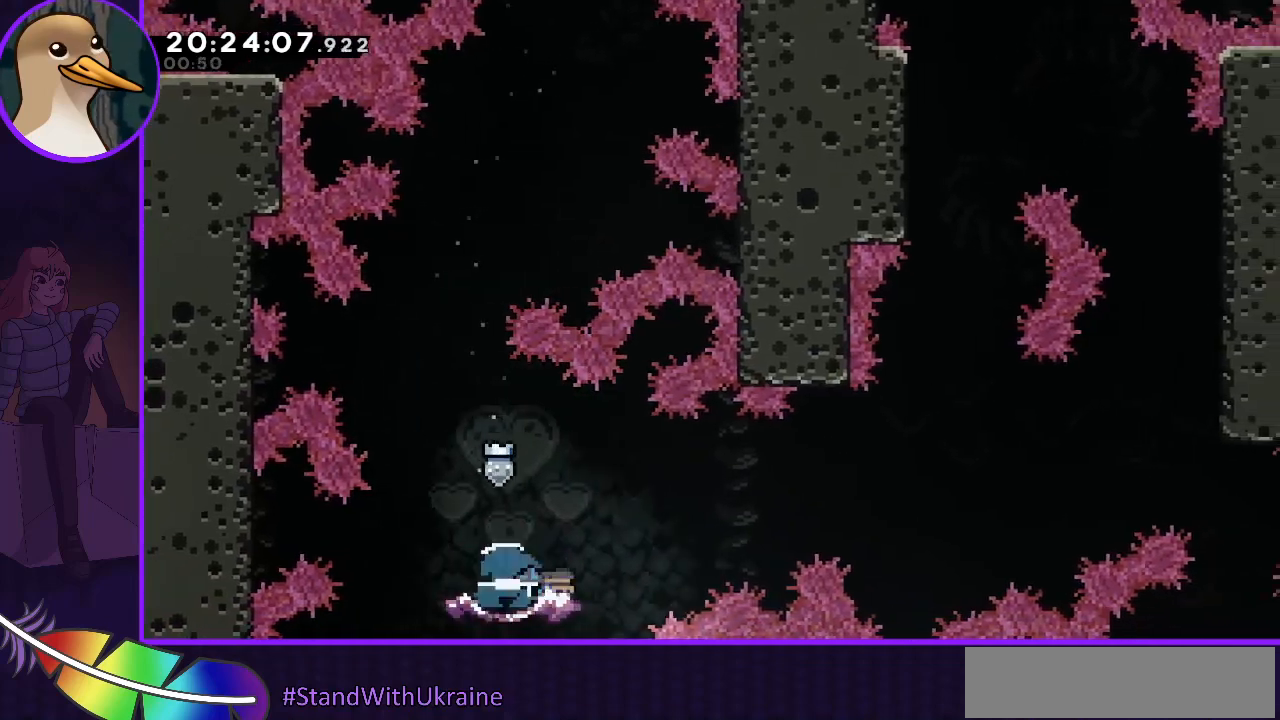
{"keys": ["jump", "right"], "events": [[33, "dash", "up"], [100, "down", "up"], [133, "jump", "down"]]}
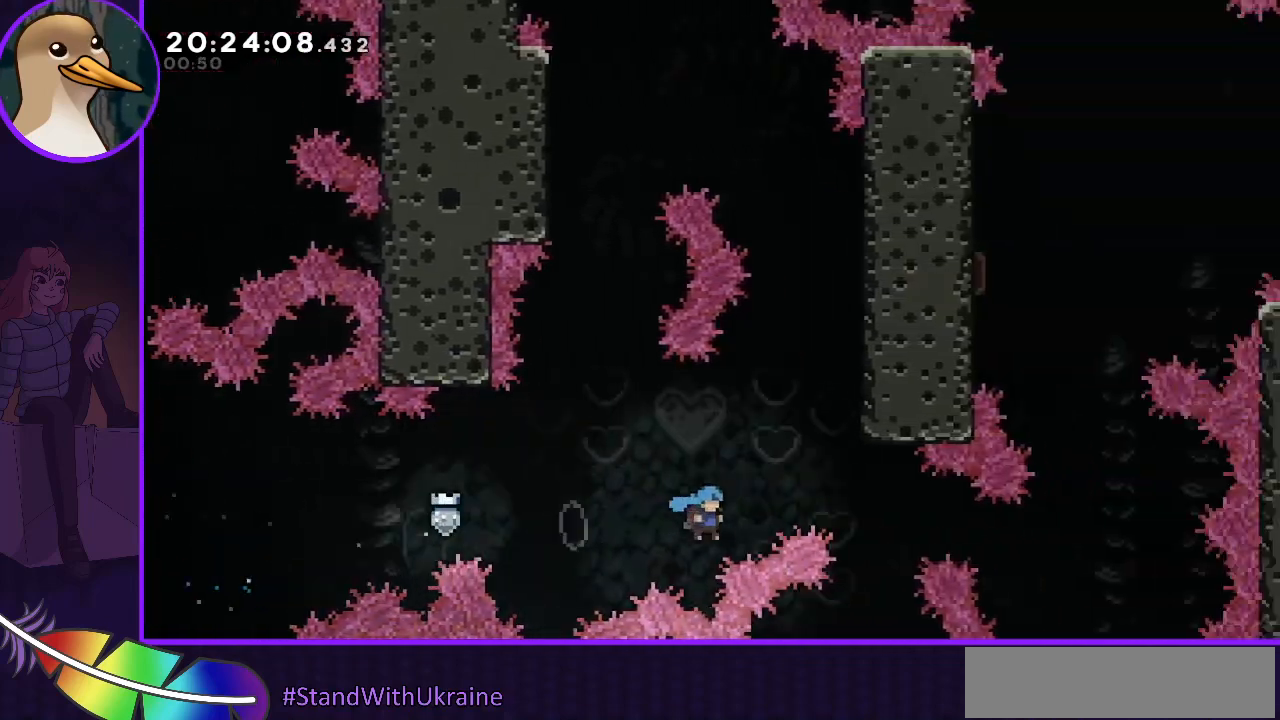
{"keys": [], "events": [[333, "jump", "up"], [333, "right", "up"]]}
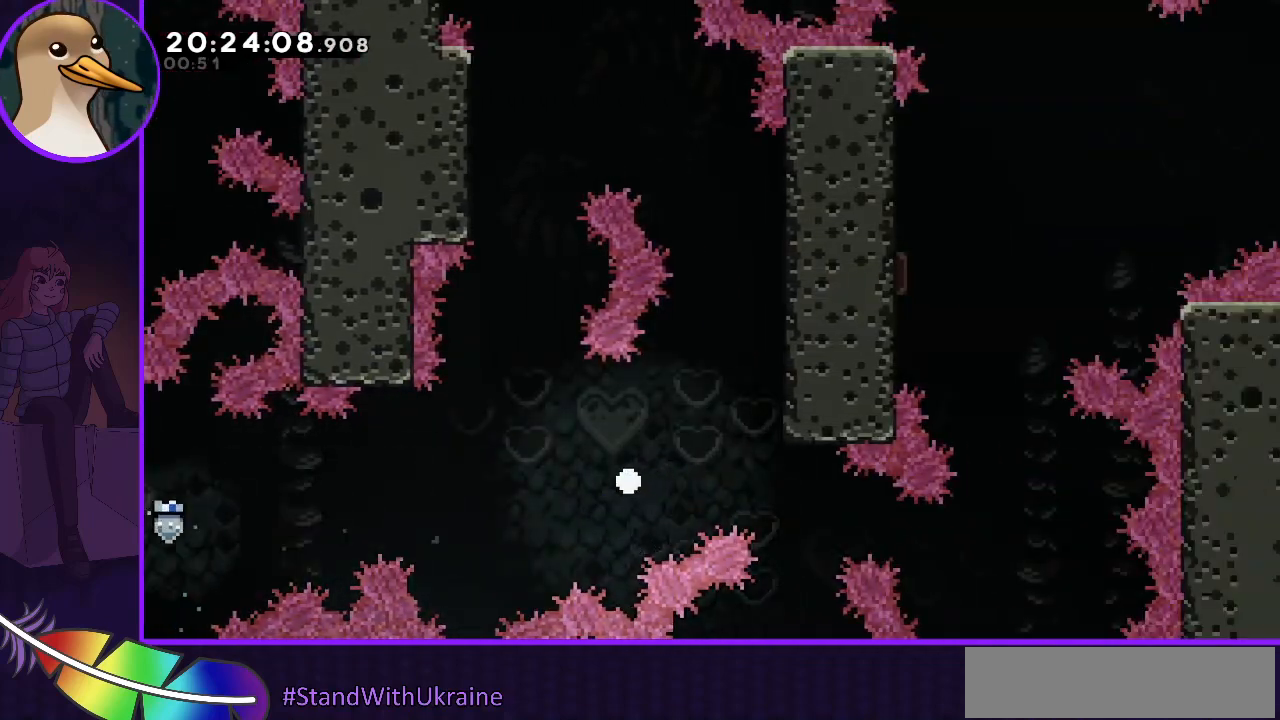
{"keys": [], "events": []}
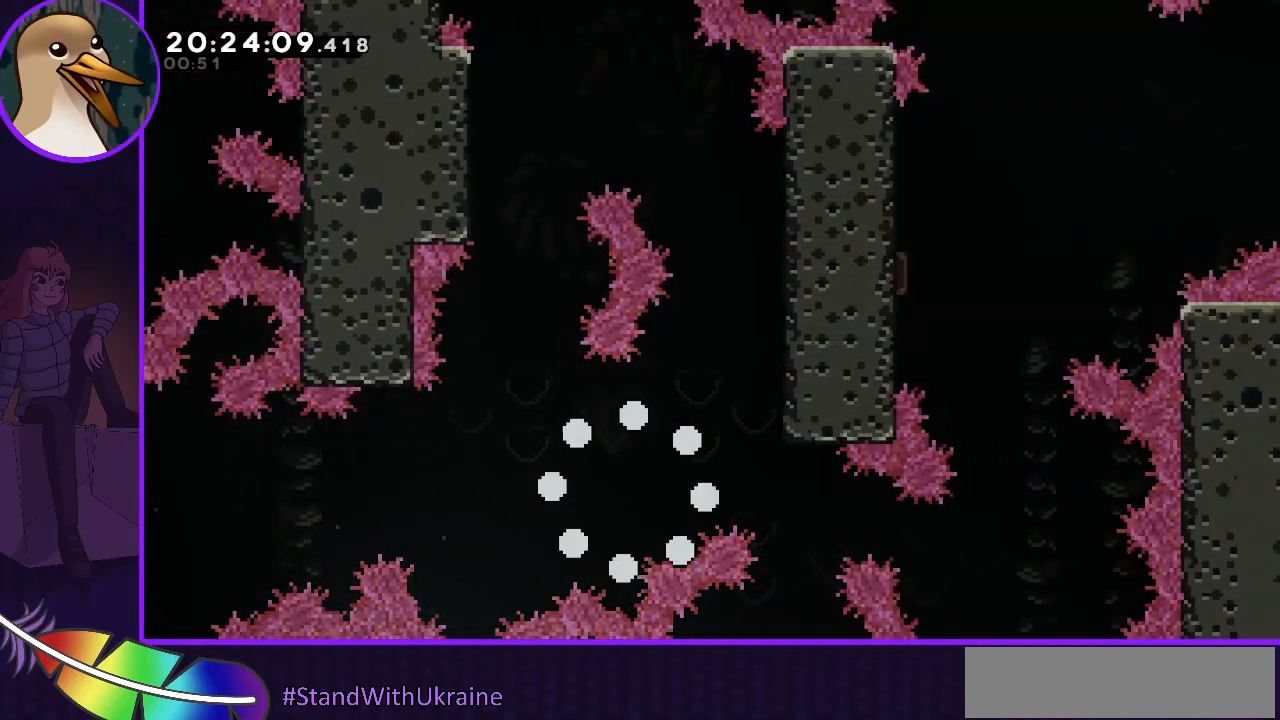
{"keys": [], "events": []}
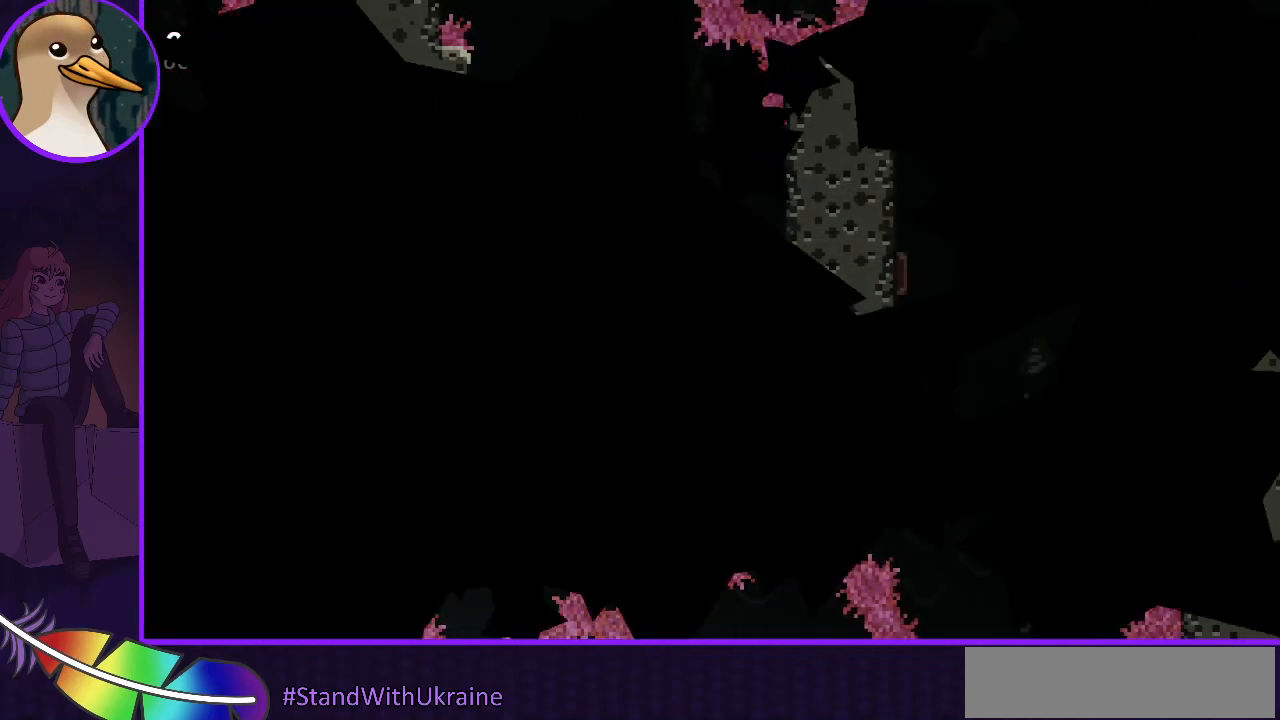
{"keys": [], "events": []}
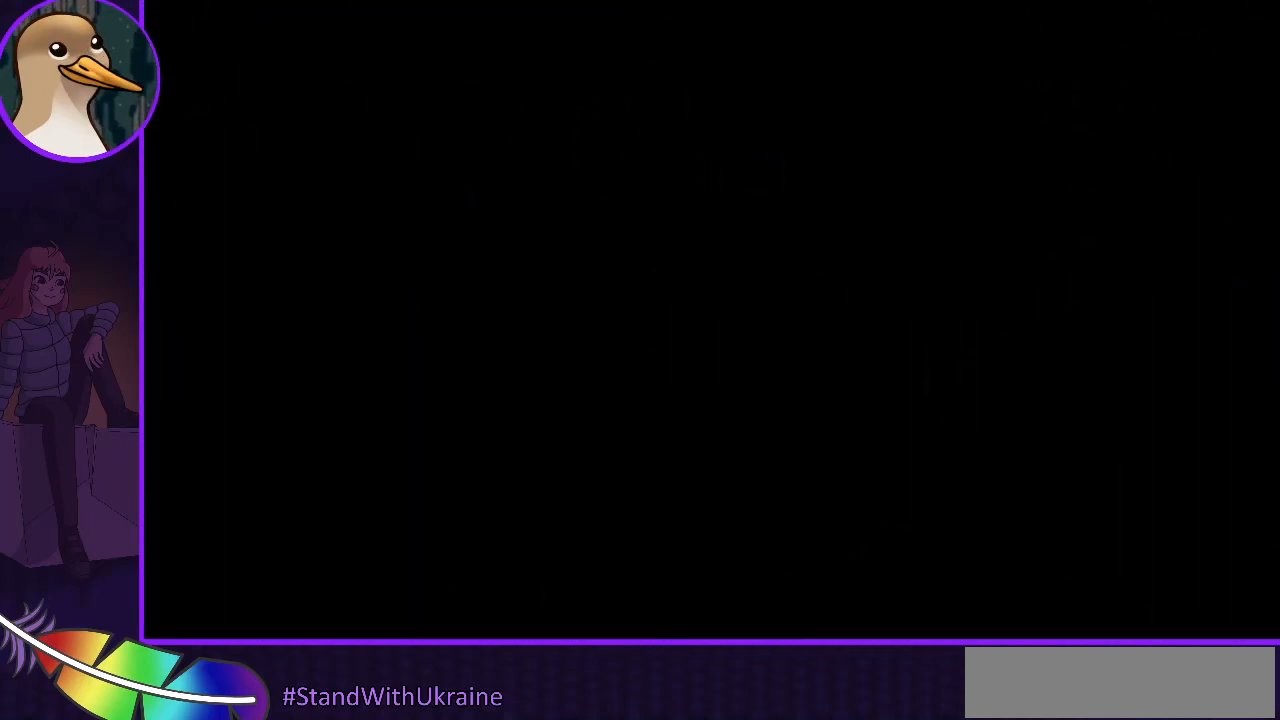
{"keys": ["jump", "right"], "events": [[500, "jump", "down"], [500, "right", "down"]]}
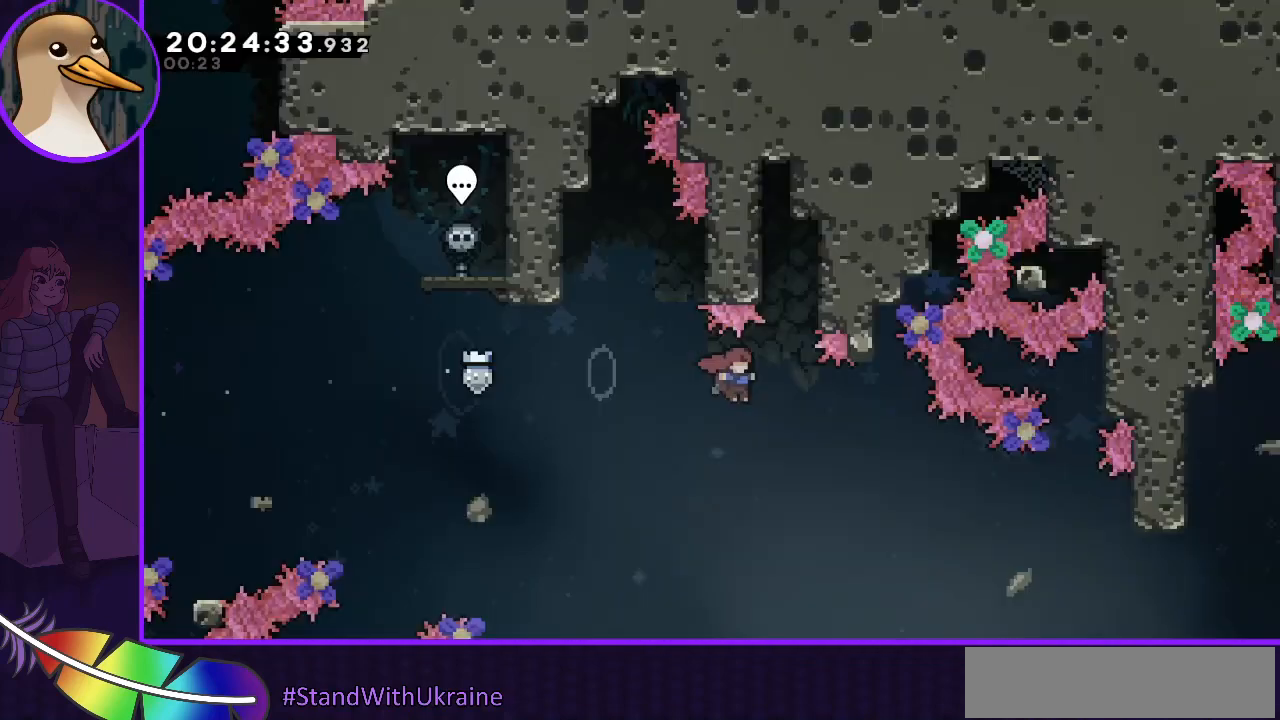
{"keys": ["jump", "right"], "events": []}
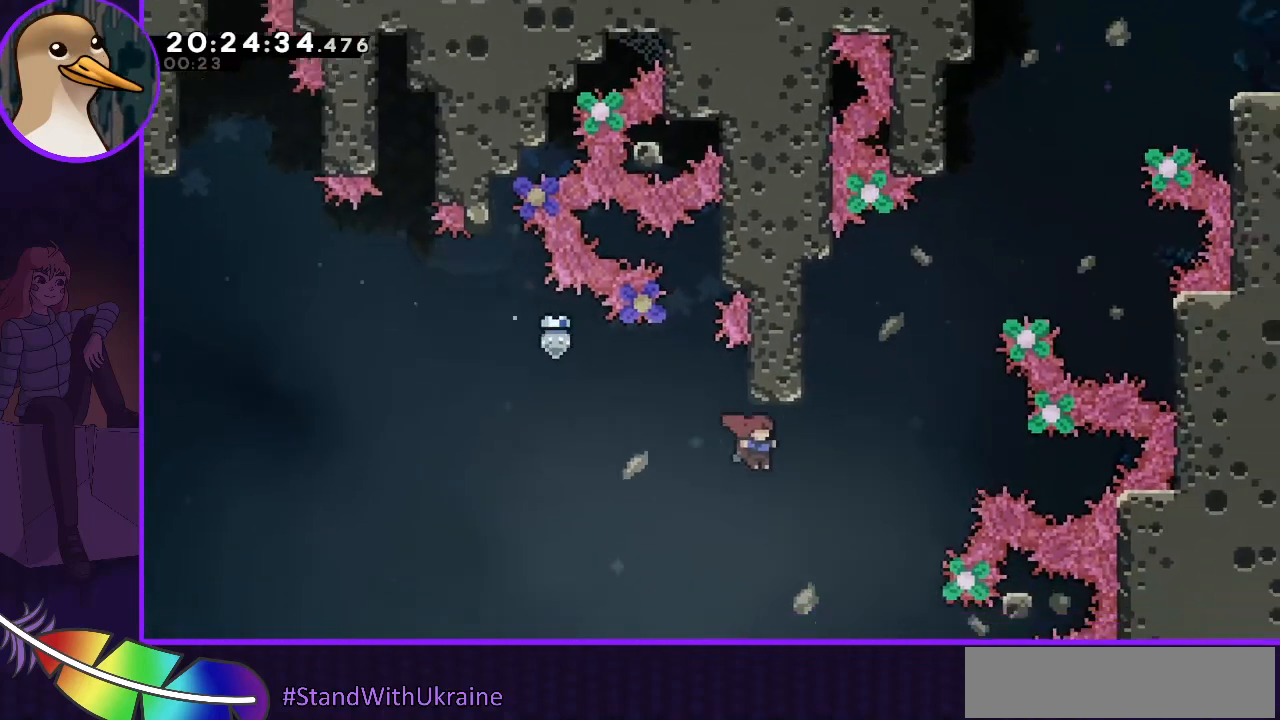
{"keys": ["jump", "right"], "events": [[133, "jump", "up"], [133, "right", "up"], [200, "dash", "down"], [200, "up", "down"], [300, "dash", "up"], [400, "up", "up"], [500, "jump", "down"], [500, "right", "down"]]}
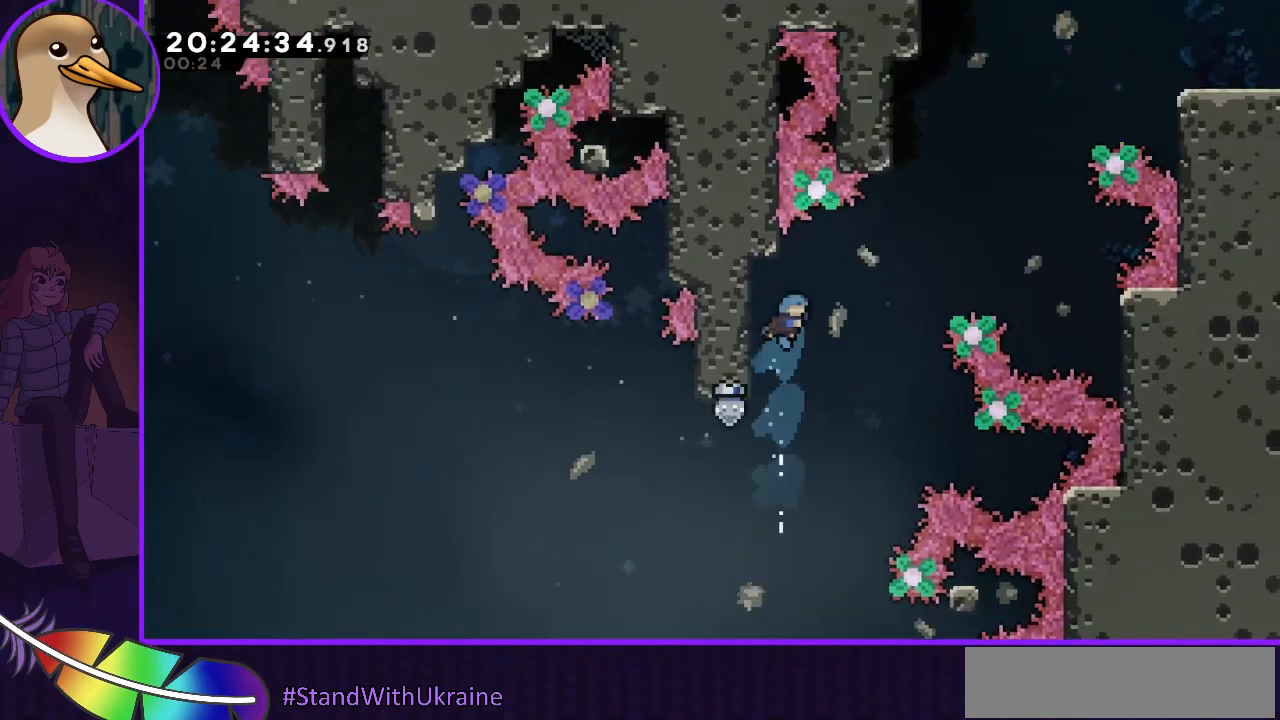
{"keys": ["jump", "left"], "events": [[267, "left", "down"], [267, "right", "up"]]}